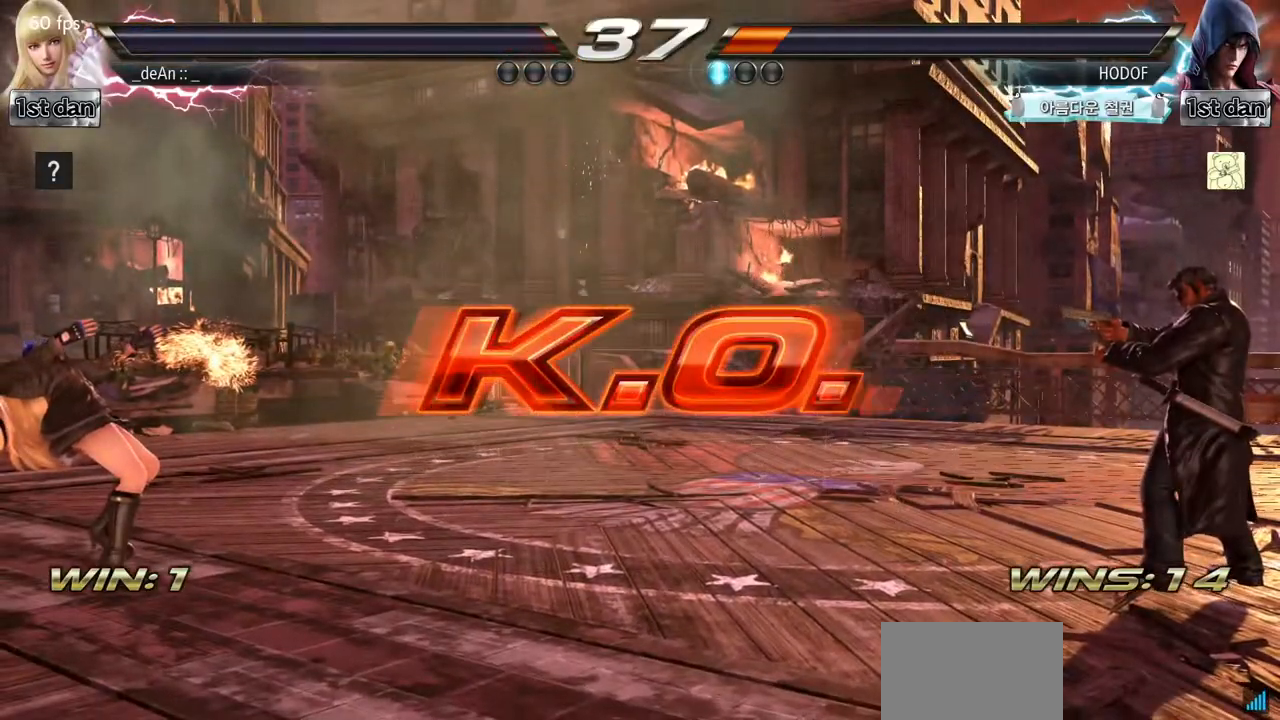
Gameplay with a controller (arcade stick); each line is a JSON object with the inputs held at the frame after it. "events" lists button and stick changes between this image and that frame as [ms after this image, input, new state], when the widget could be followed in between. Not read: L3 R3.
{"buttons": [], "left_stick": "center", "events": []}
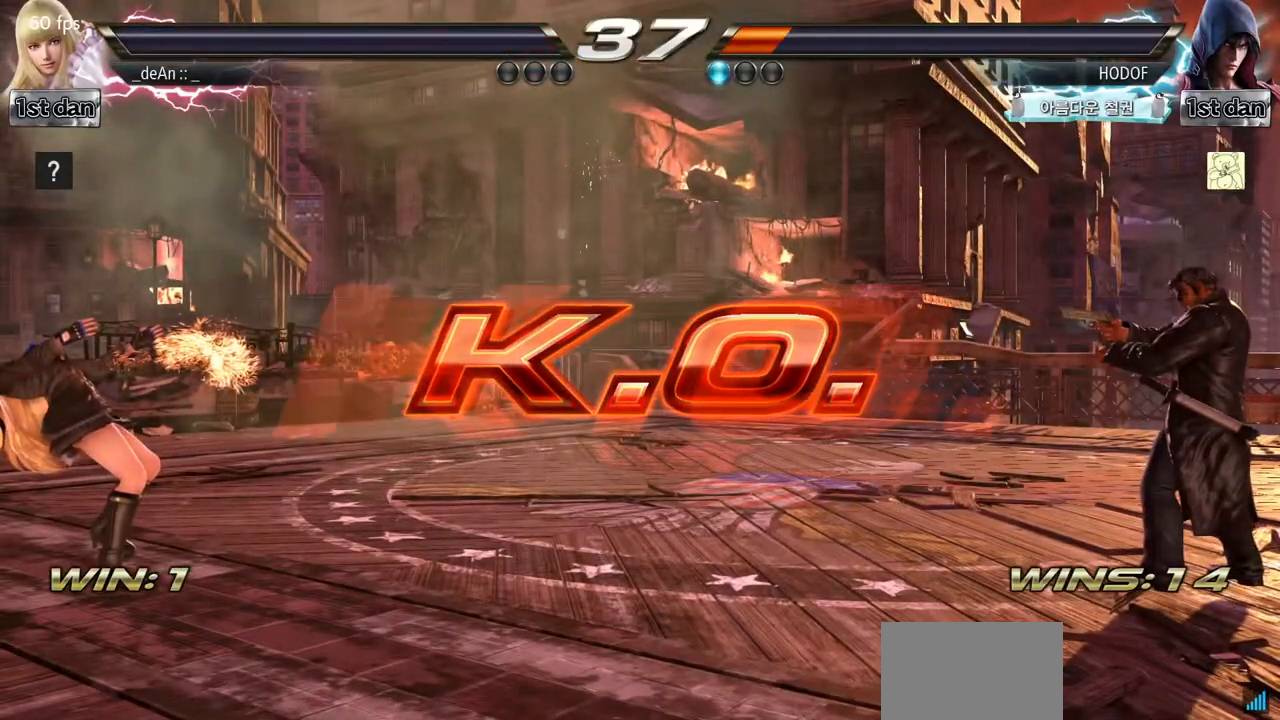
{"buttons": [], "left_stick": "center", "events": []}
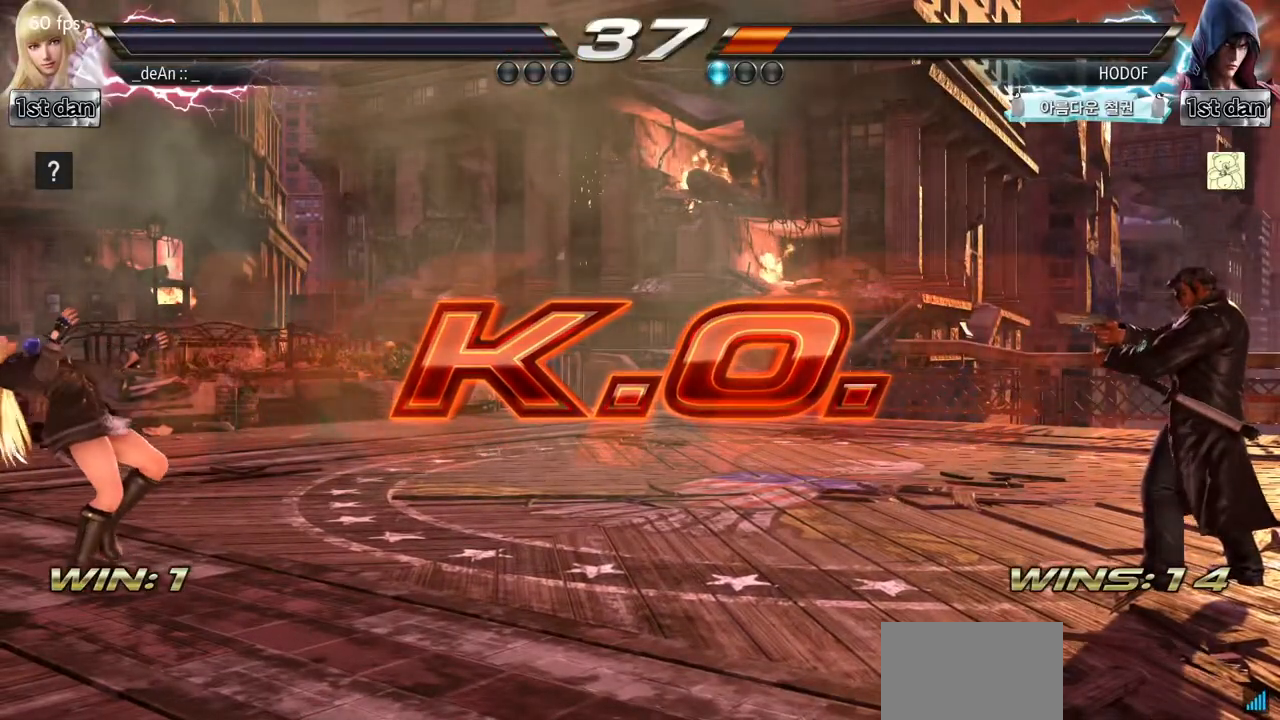
{"buttons": [], "left_stick": "center", "events": []}
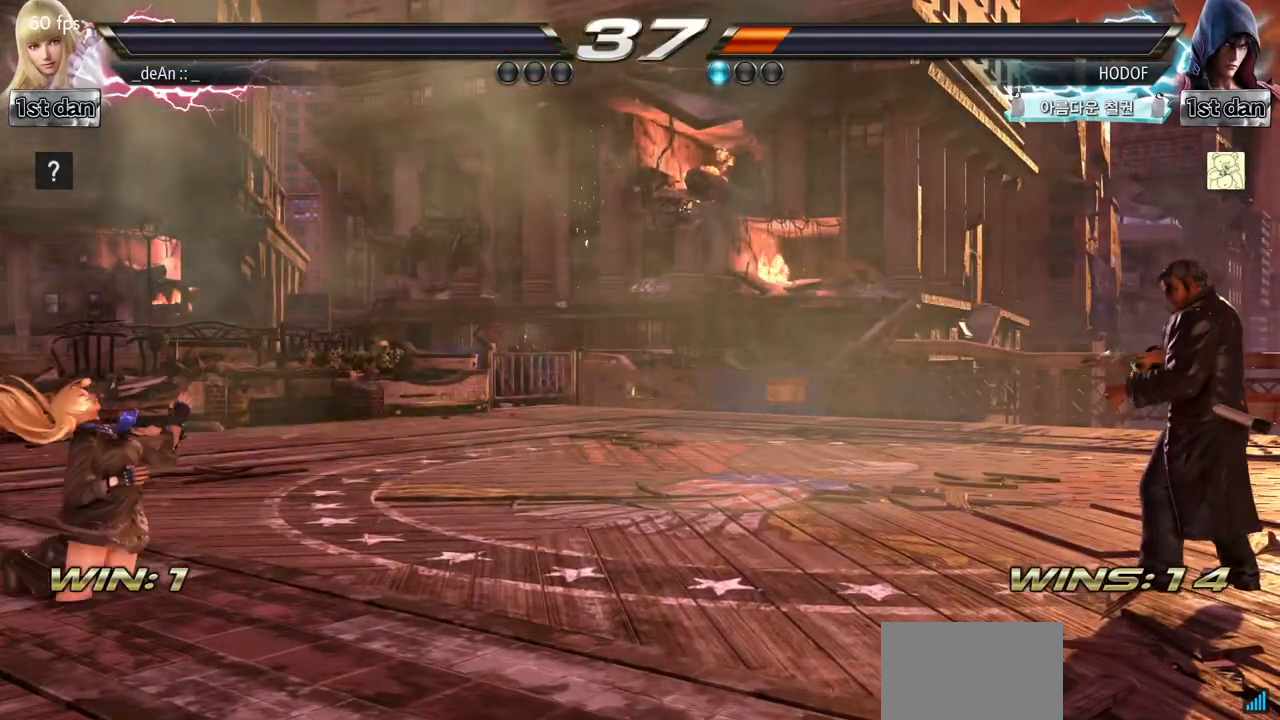
{"buttons": [], "left_stick": "right", "events": [[484, "left_stick", "right"]]}
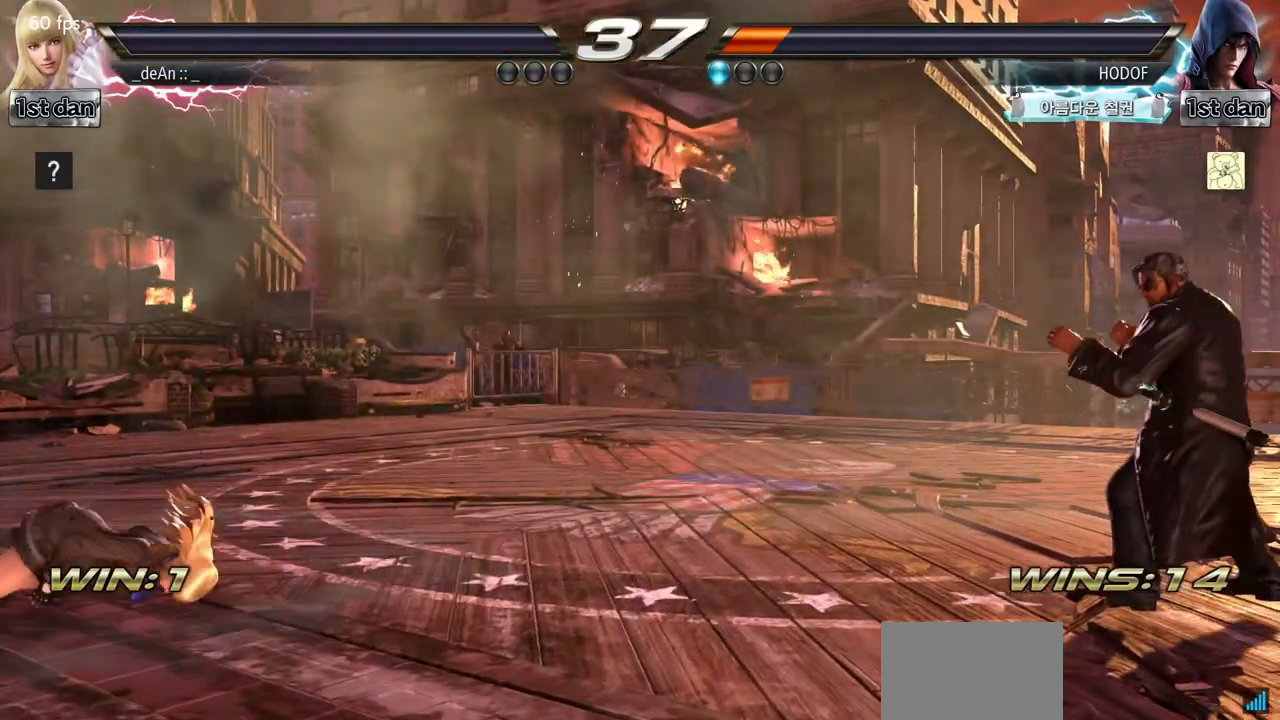
{"buttons": [], "left_stick": "center", "events": [[33, "left_stick", "center"]]}
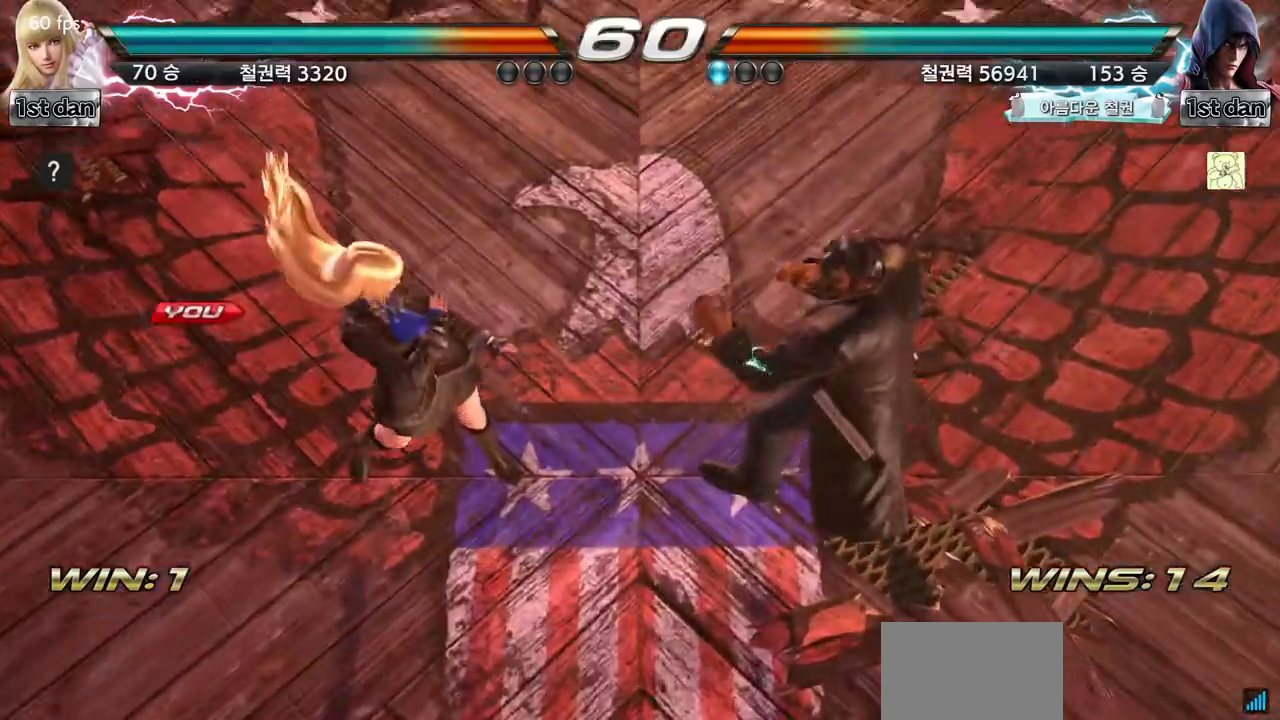
{"buttons": [], "left_stick": "center", "events": []}
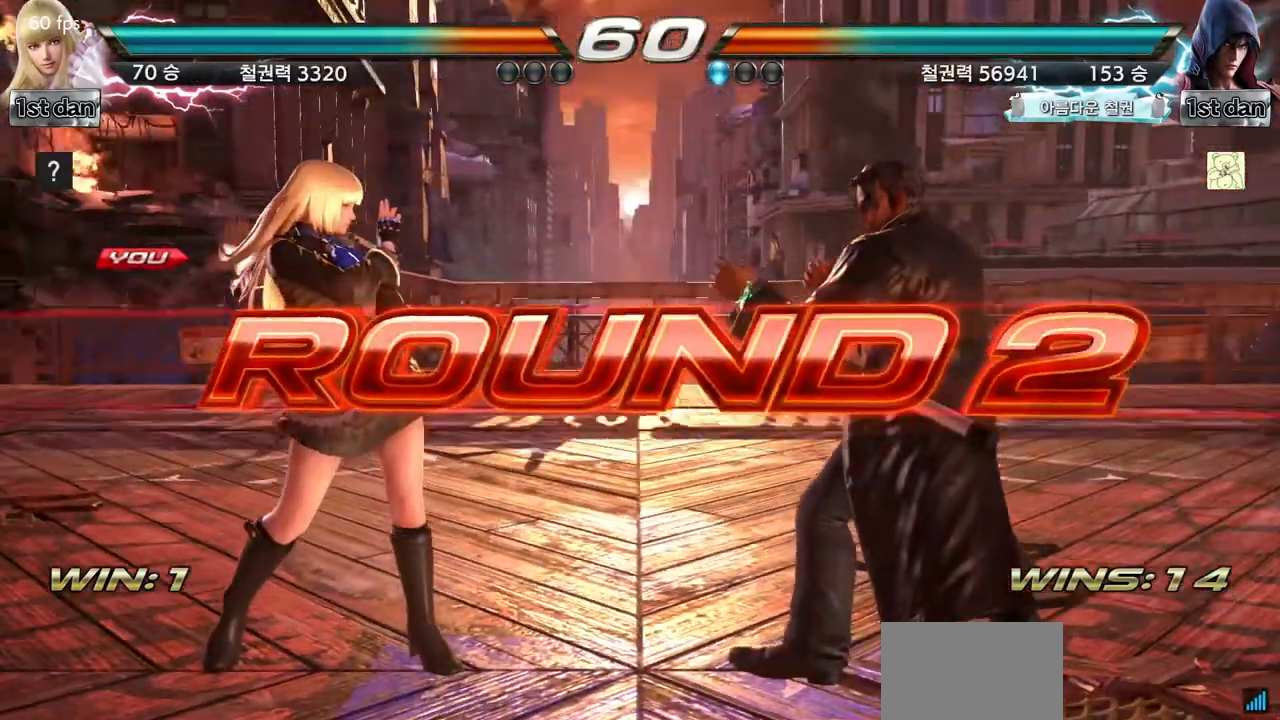
{"buttons": [], "left_stick": "center", "events": [[183, "left_stick", "right"], [266, "left_stick", "center"], [383, "left_stick", "right"], [467, "left_stick", "center"]]}
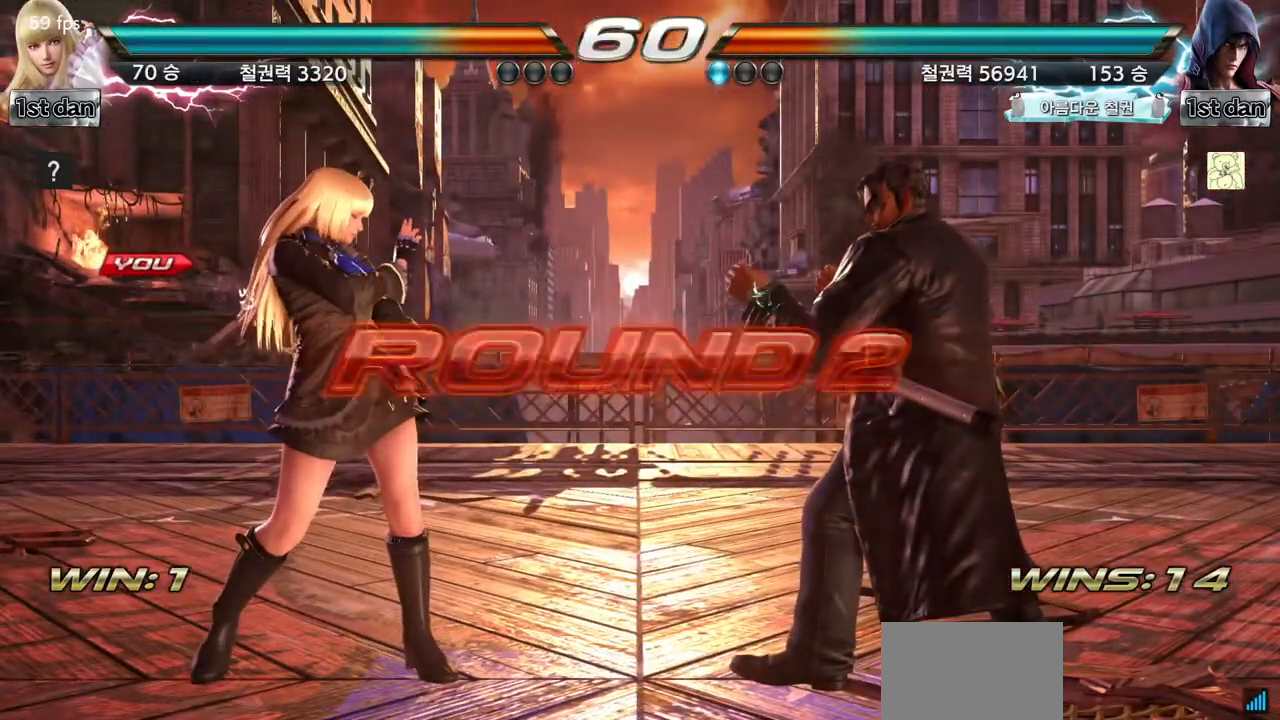
{"buttons": [], "left_stick": "center", "events": []}
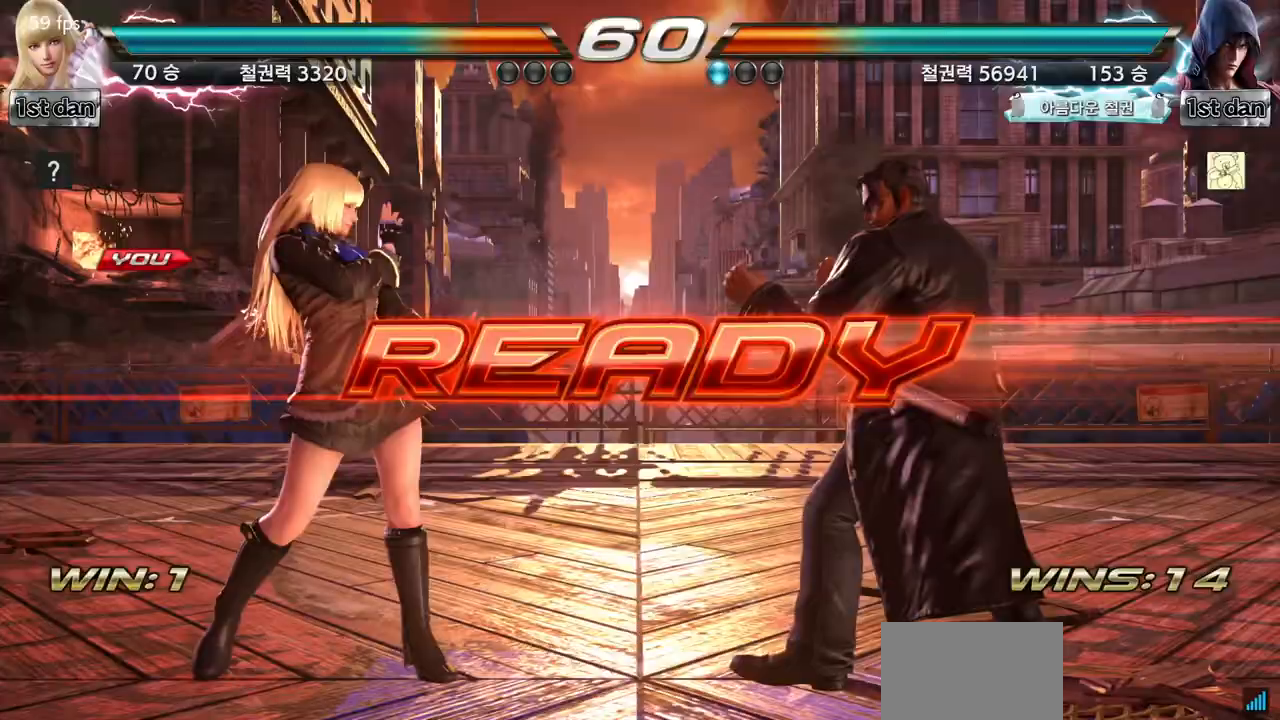
{"buttons": [], "left_stick": "center", "events": []}
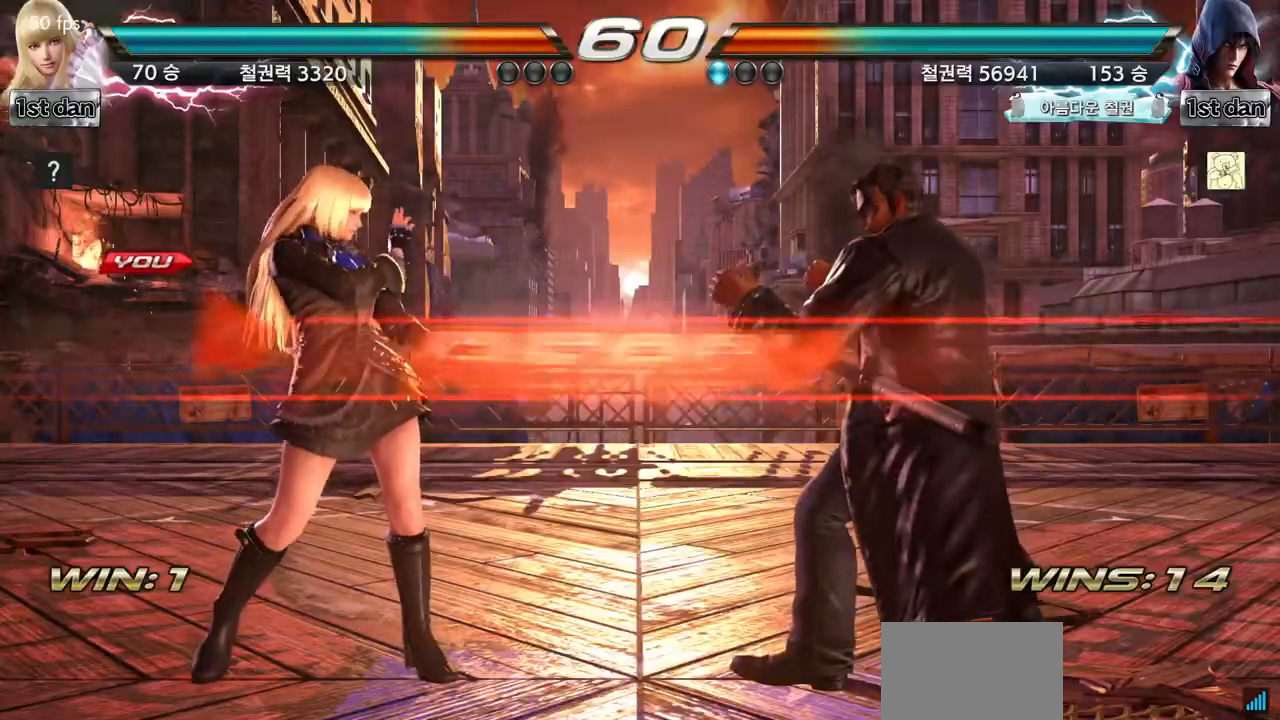
{"buttons": [], "left_stick": "center", "events": []}
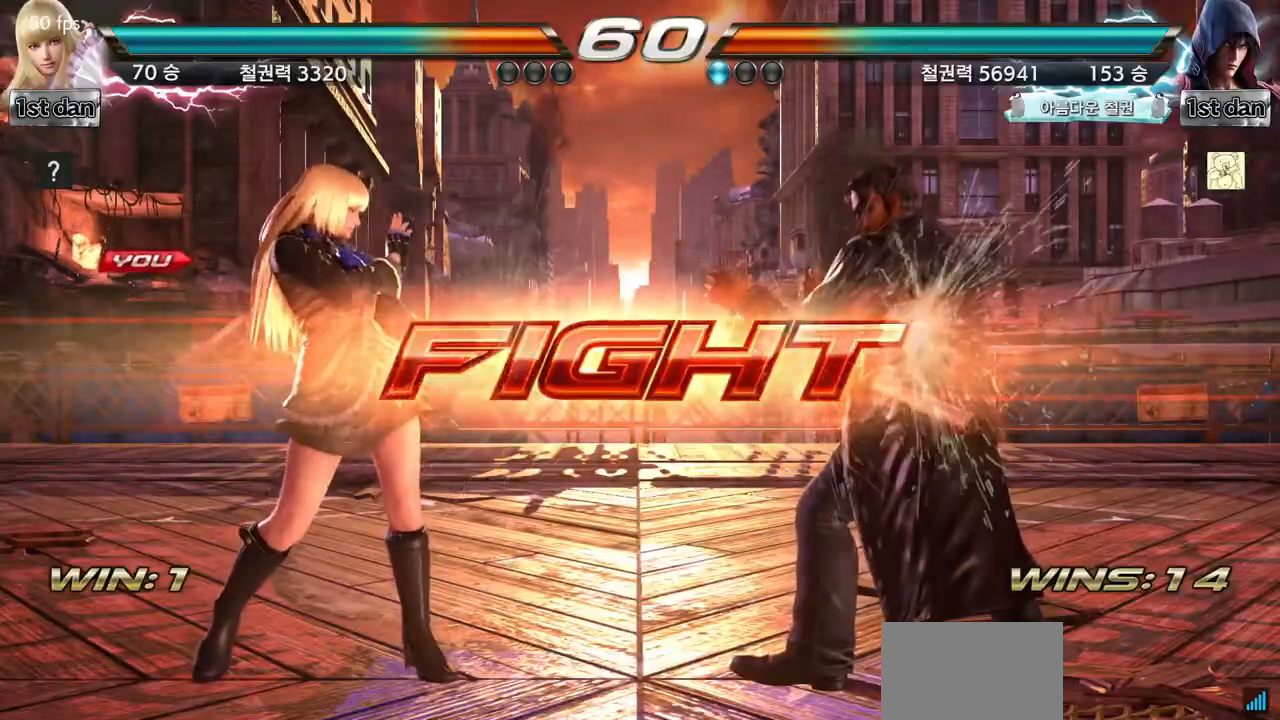
{"buttons": [], "left_stick": "down", "events": [[116, "SQUARE", "down"], [250, "SQUARE", "up"], [483, "left_stick", "down"]]}
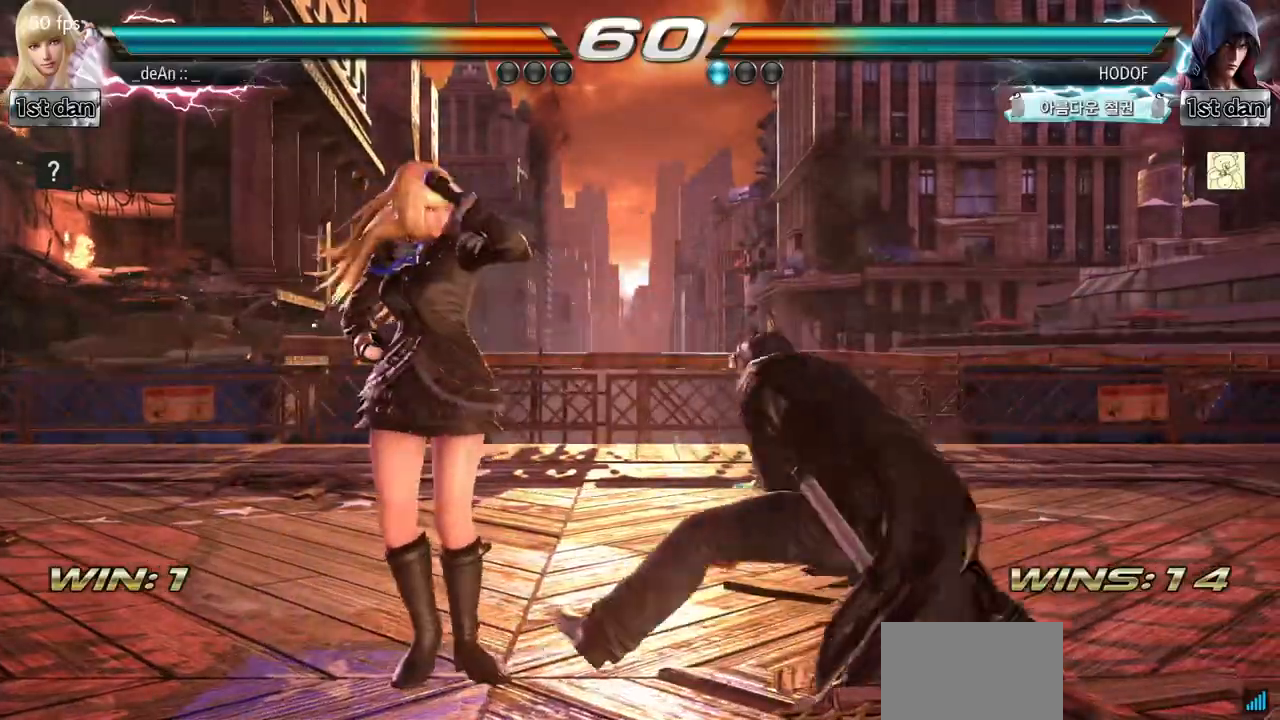
{"buttons": ["TRIANGLE"], "left_stick": "down", "events": [[50, "TRIANGLE", "down"], [100, "TRIANGLE", "up"], [167, "TRIANGLE", "down"]]}
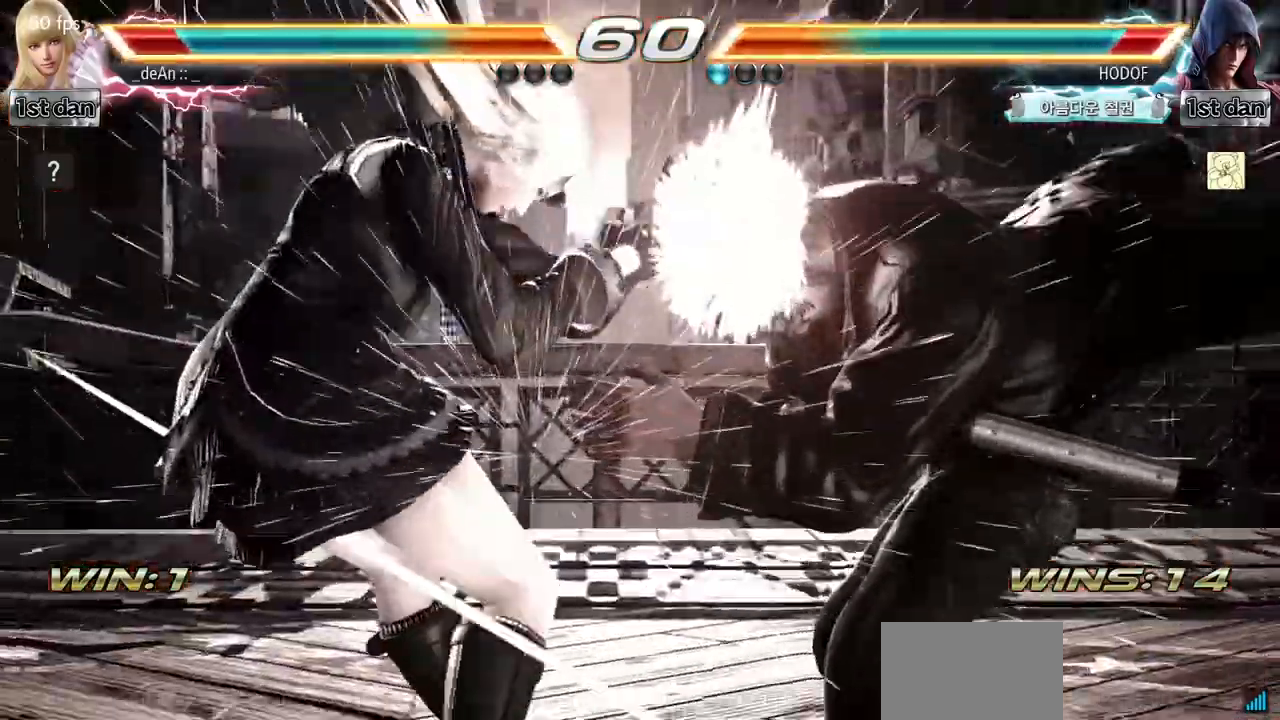
{"buttons": ["SQUARE"], "left_stick": "left", "events": [[233, "TRIANGLE", "up"], [350, "left_stick", "left"], [467, "SQUARE", "down"]]}
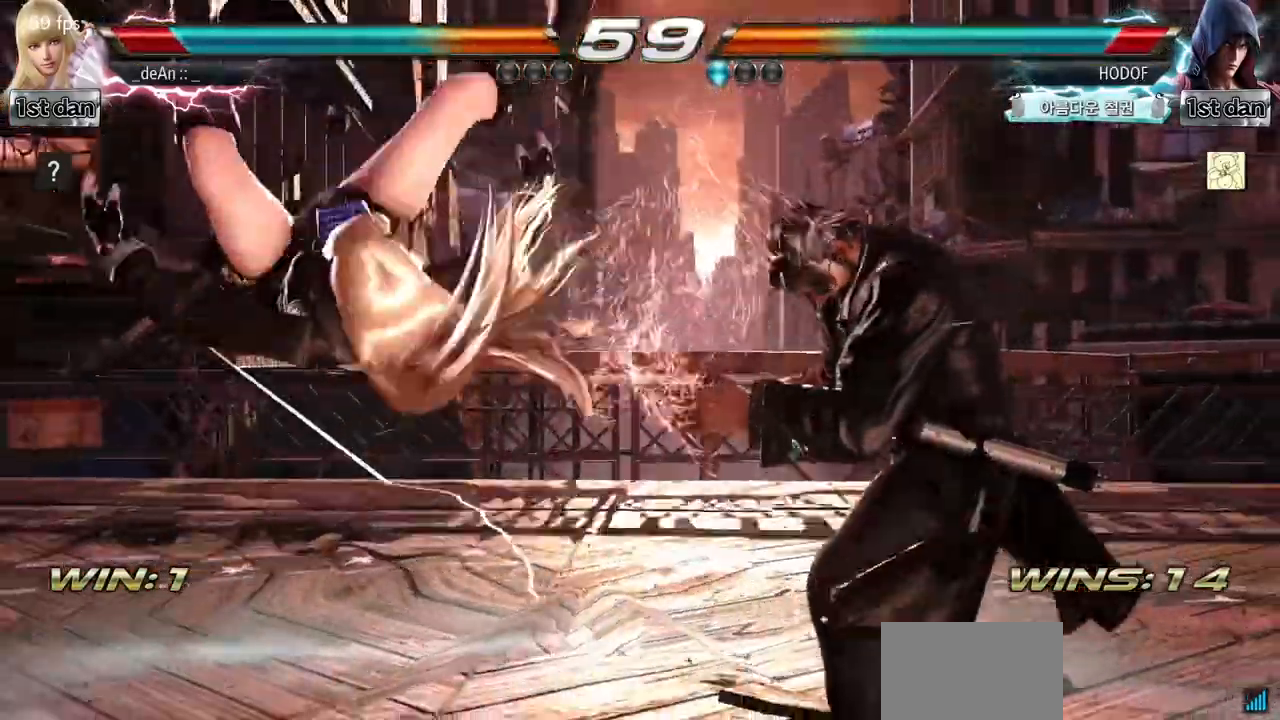
{"buttons": [], "left_stick": "left", "events": [[67, "SQUARE", "up"], [400, "SQUARE", "down"], [501, "SQUARE", "up"]]}
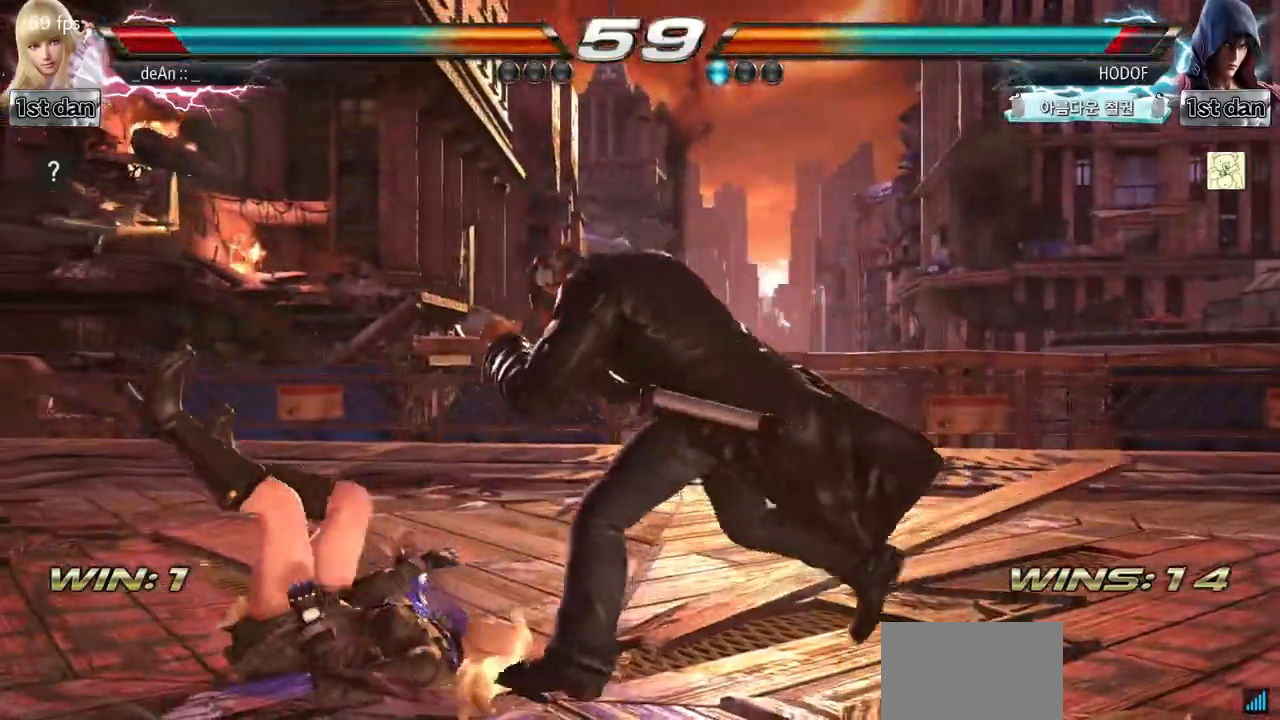
{"buttons": [], "left_stick": "left", "events": [[66, "SQUARE", "down"], [200, "SQUARE", "up"], [250, "SQUARE", "down"], [433, "SQUARE", "up"]]}
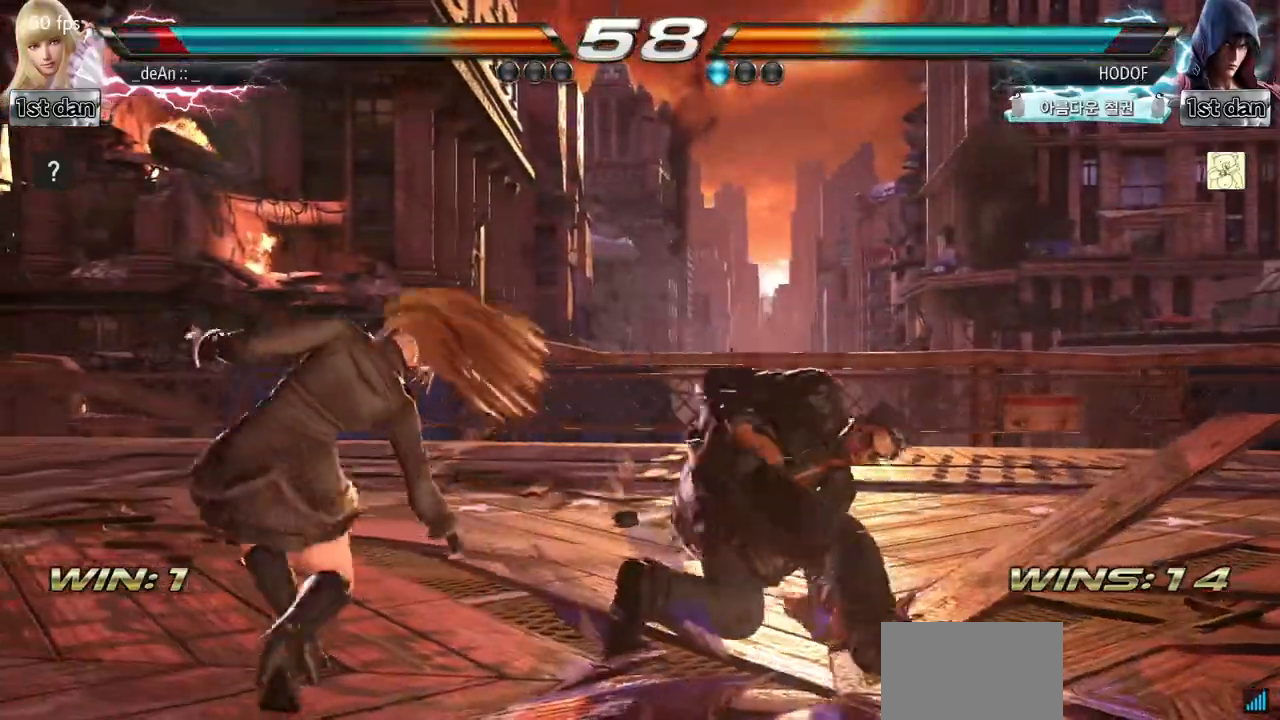
{"buttons": [], "left_stick": "center"}
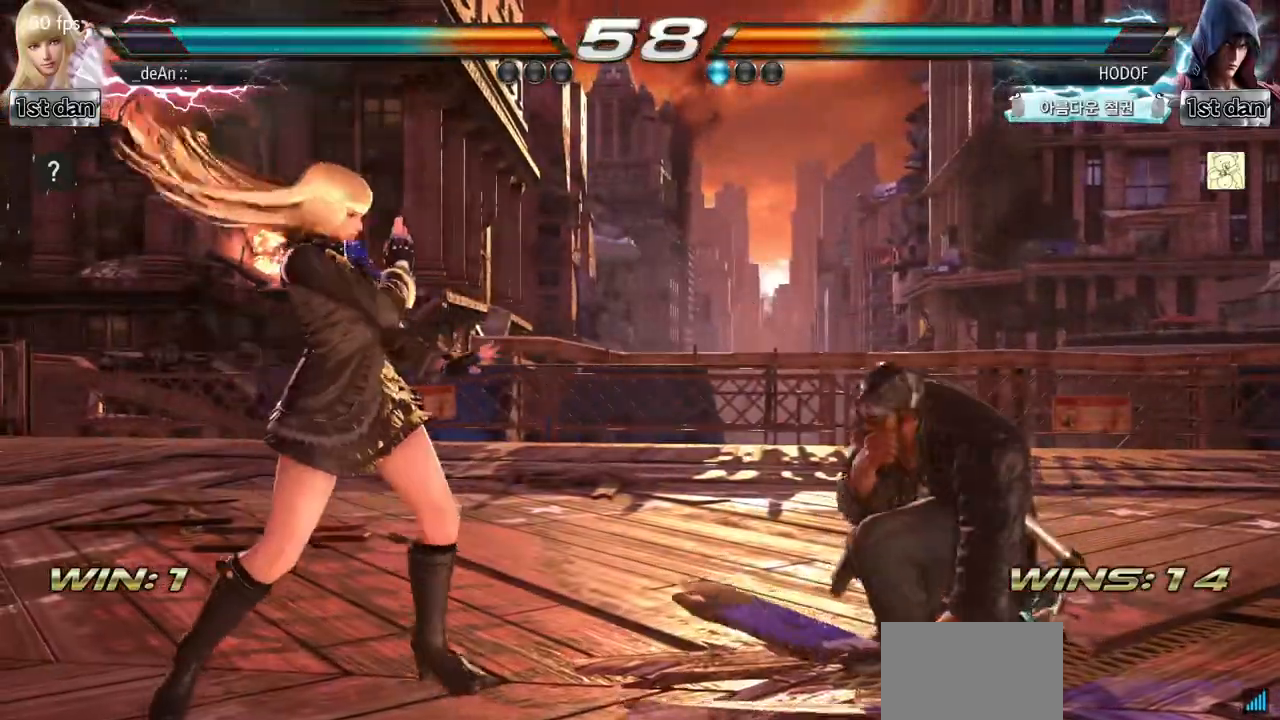
{"buttons": [], "left_stick": "center", "events": [[50, "left_stick", "right"], [200, "SQUARE", "down"], [216, "left_stick", "center"], [400, "SQUARE", "up"]]}
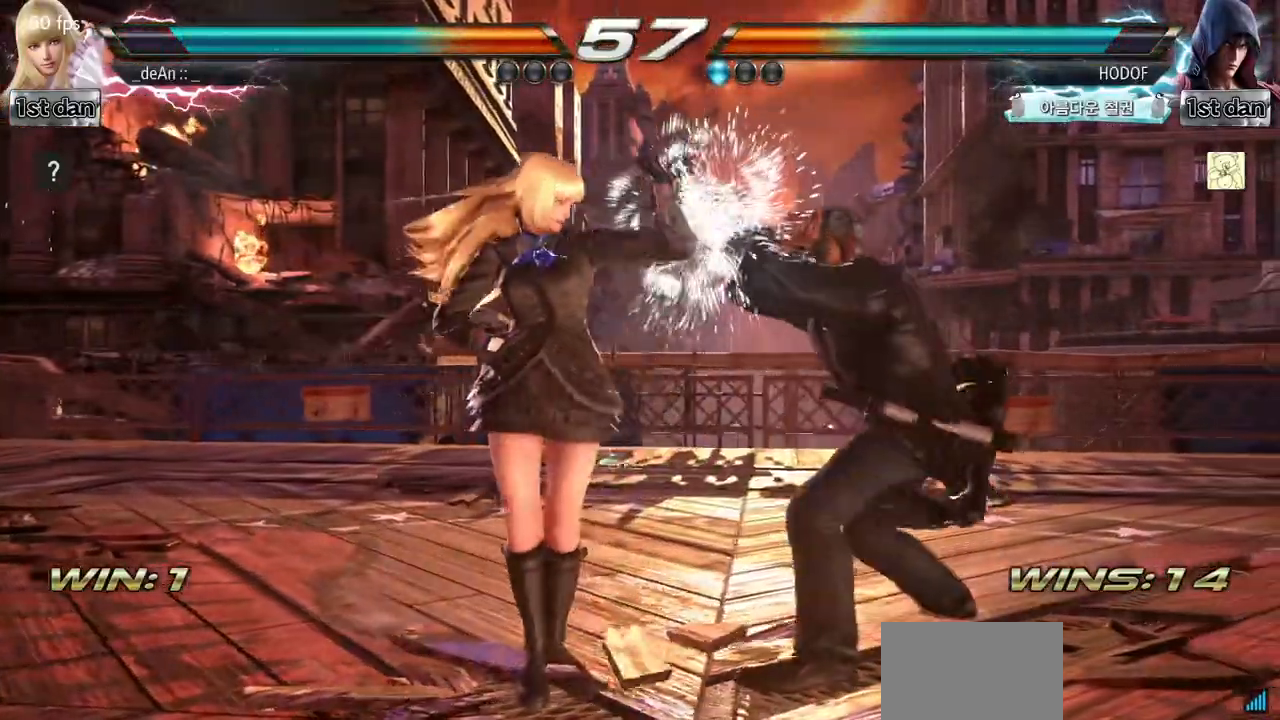
{"buttons": [], "left_stick": "center"}
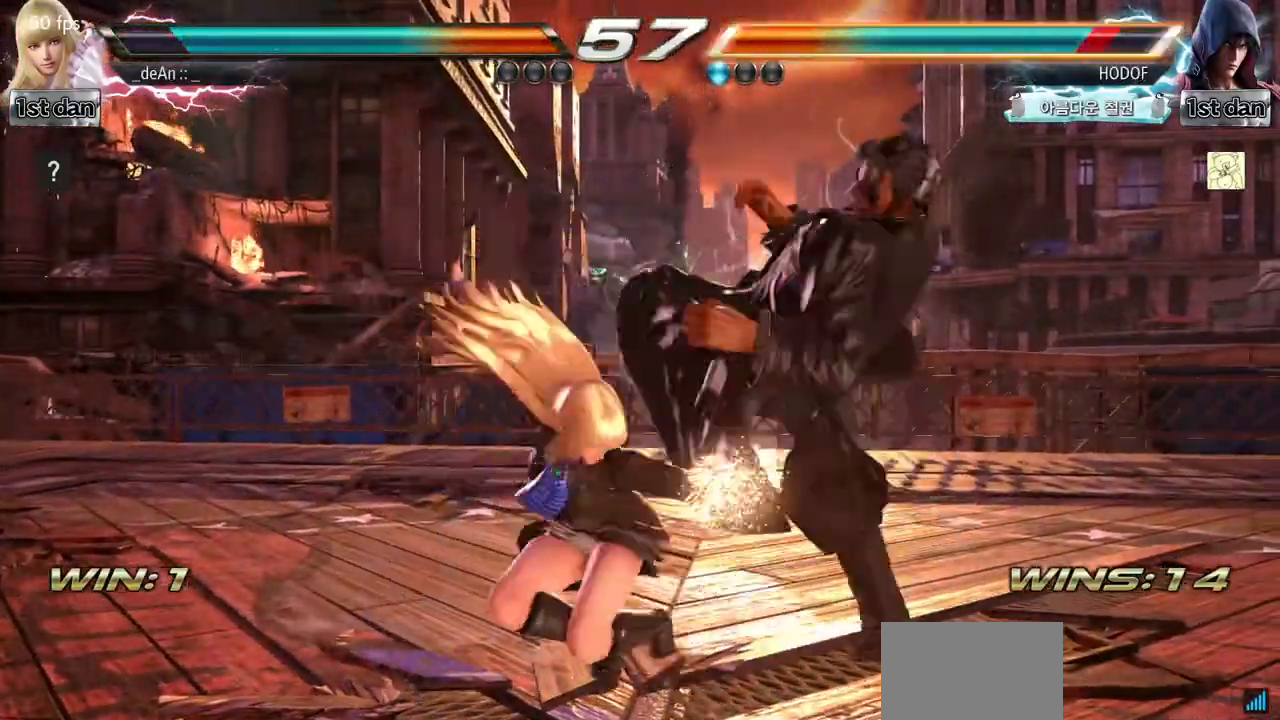
{"buttons": [], "left_stick": "center", "events": []}
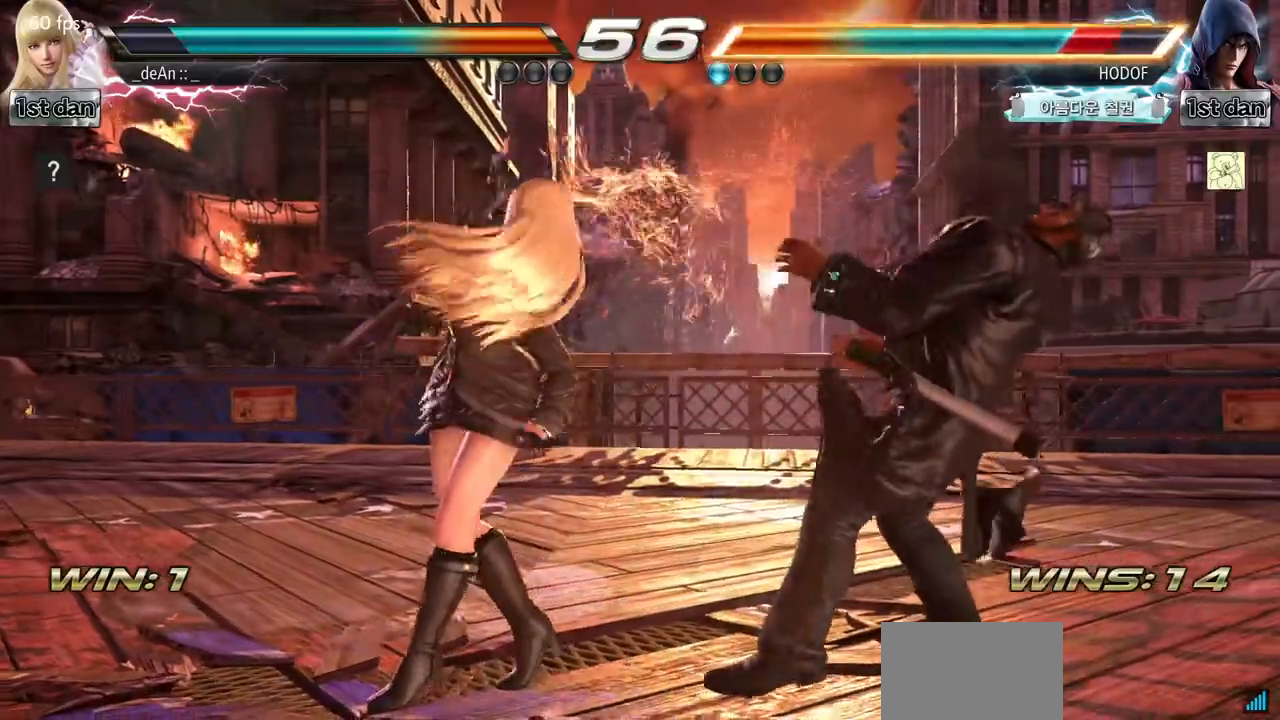
{"buttons": [], "left_stick": "center"}